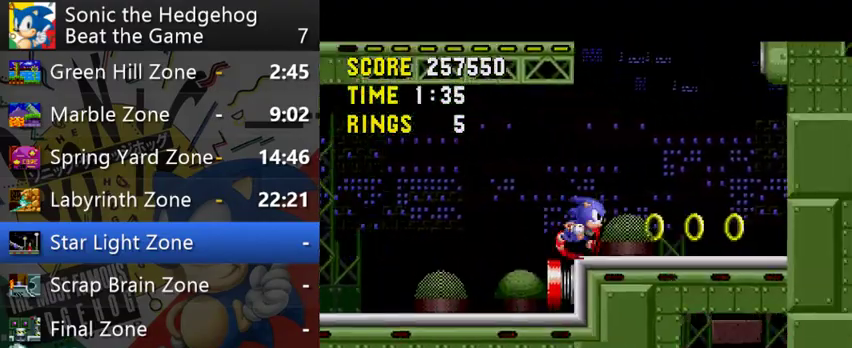
Gameplay with a controller (Xbox layout); each line is a JSON object with the inputs held at the frame after it. "events" lists button and stick changes between this image and that frame as [ms after this image, input, new state], when the widget could be followed in between. This overlay highlights the sticks when they move; stick clicks (L3 R3) are not distinguishable. Not read: L1 L2 L3 R1 R3.
{"buttons": [], "left_stick": "left", "right_stick": "center", "events": [[367, "left_stick", "left"]]}
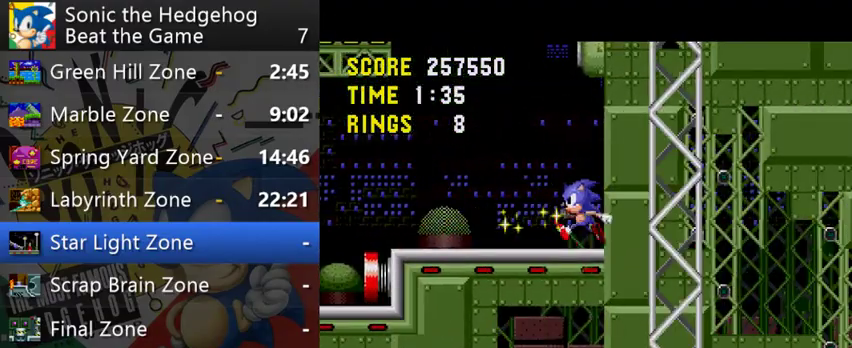
{"buttons": [], "left_stick": "left", "right_stick": "center", "events": []}
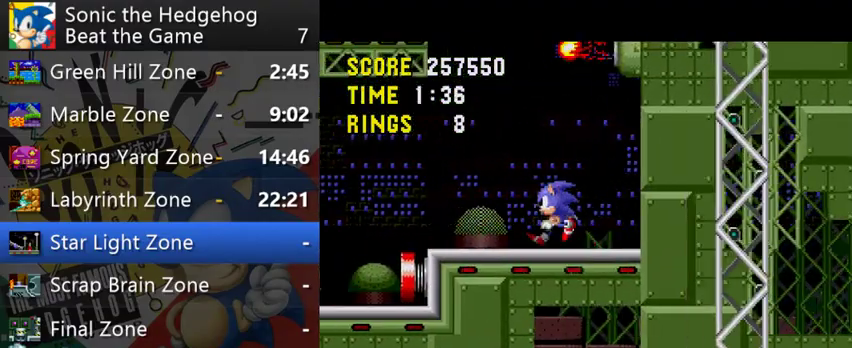
{"buttons": ["A"], "left_stick": "right", "right_stick": "center", "events": [[400, "A", "down"], [467, "left_stick", "right"]]}
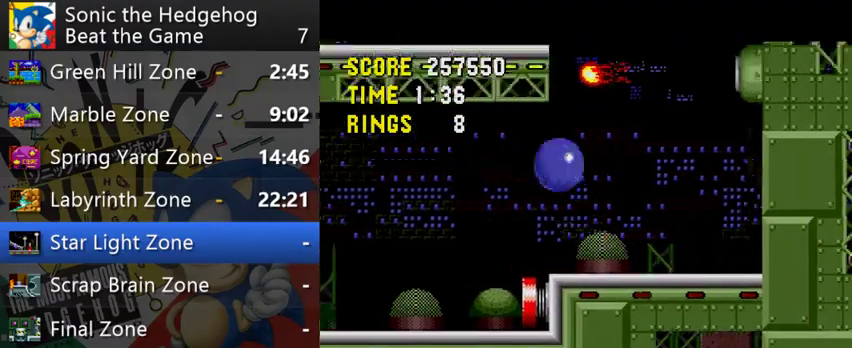
{"buttons": [], "left_stick": "right", "right_stick": "center", "events": [[300, "A", "up"]]}
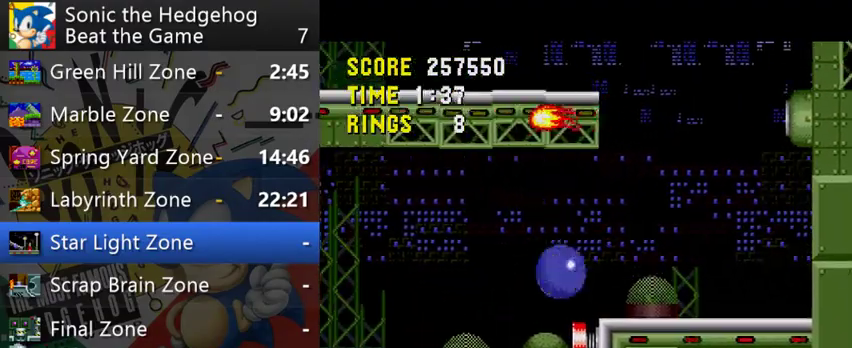
{"buttons": [], "left_stick": "right", "right_stick": "center", "events": [[133, "A", "down"], [267, "A", "up"]]}
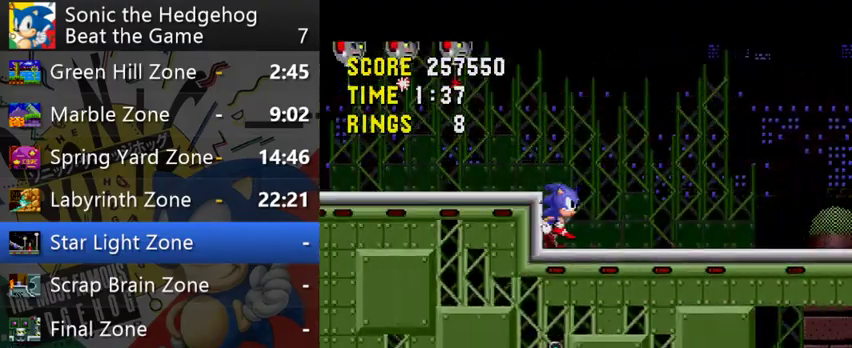
{"buttons": [], "left_stick": "right", "right_stick": "center", "events": []}
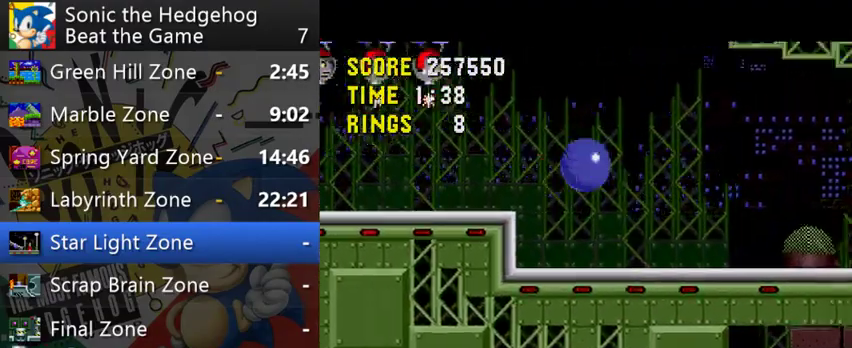
{"buttons": [], "left_stick": "right", "right_stick": "center", "events": []}
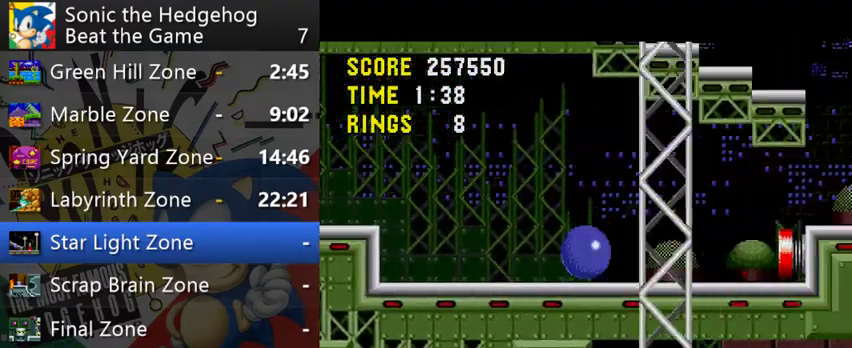
{"buttons": [], "left_stick": "left", "right_stick": "center", "events": [[200, "left_stick", "left"]]}
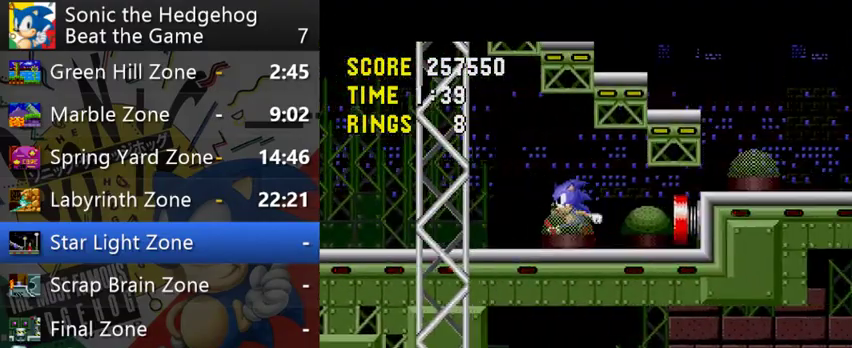
{"buttons": [], "left_stick": "left", "right_stick": "center", "events": []}
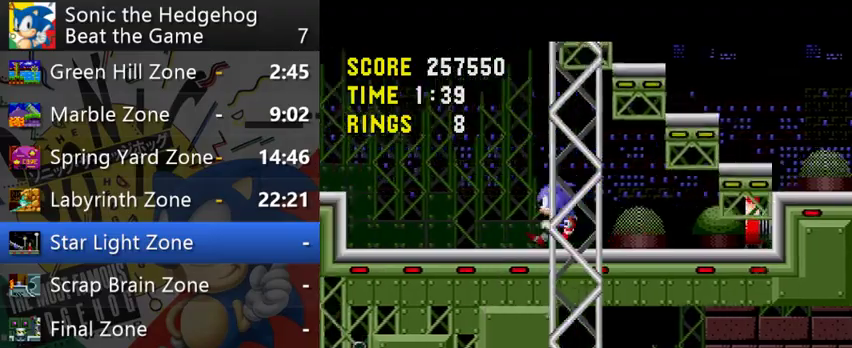
{"buttons": [], "left_stick": "left", "right_stick": "center", "events": [[400, "A", "down"], [467, "A", "up"]]}
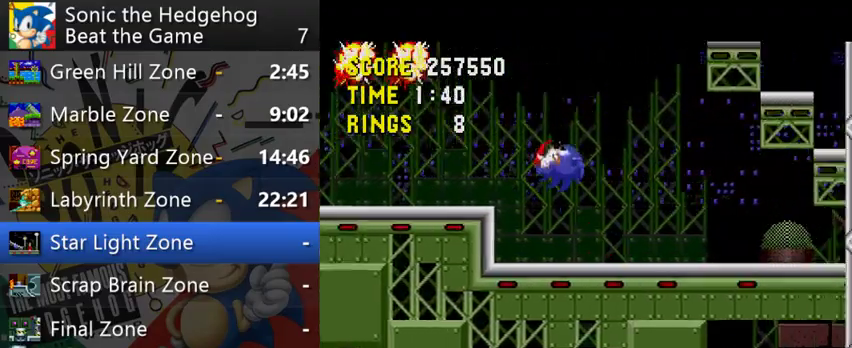
{"buttons": [], "left_stick": "left", "right_stick": "center", "events": []}
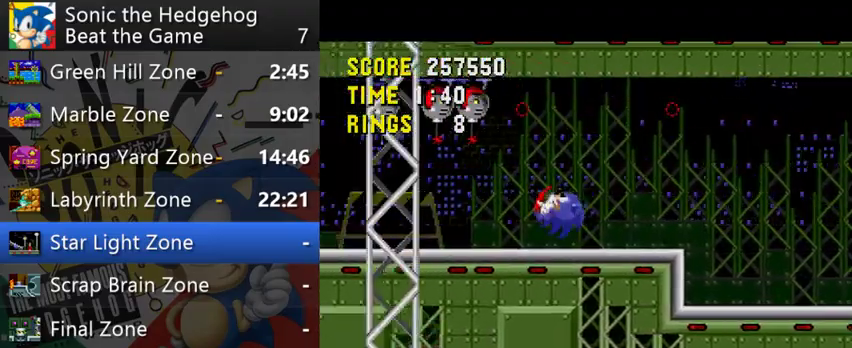
{"buttons": [], "left_stick": "left", "right_stick": "center", "events": [[67, "R2", "down"], [133, "R2", "up"]]}
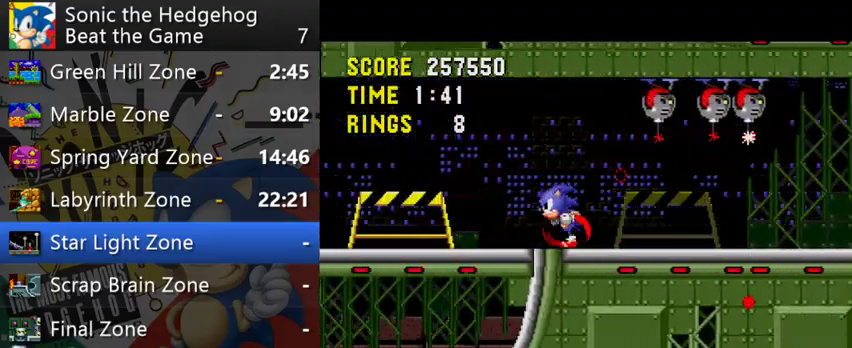
{"buttons": ["A"], "left_stick": "left", "right_stick": "center", "events": [[233, "A", "down"]]}
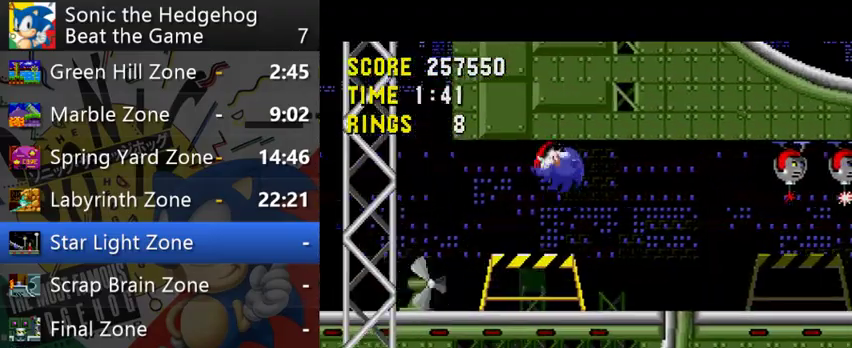
{"buttons": [], "left_stick": "left", "right_stick": "center", "events": [[200, "A", "up"]]}
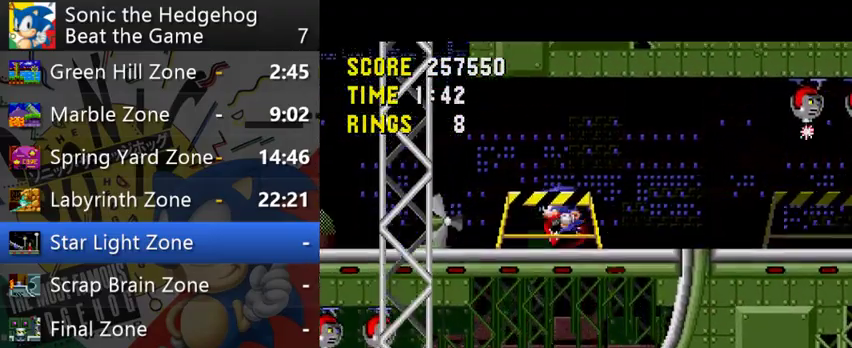
{"buttons": [], "left_stick": "right", "right_stick": "center", "events": [[467, "left_stick", "right"]]}
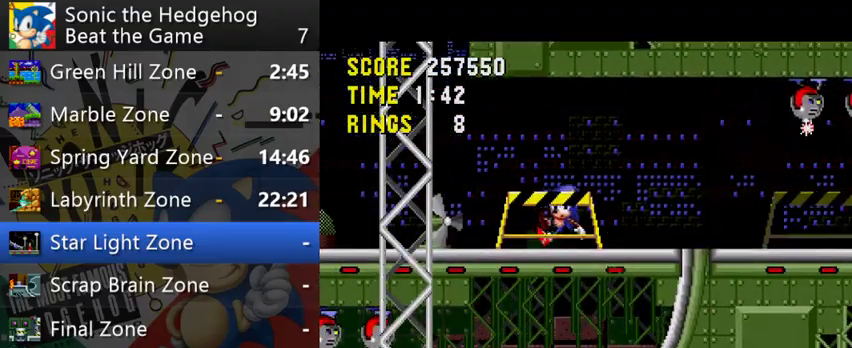
{"buttons": [], "left_stick": "right", "right_stick": "center", "events": []}
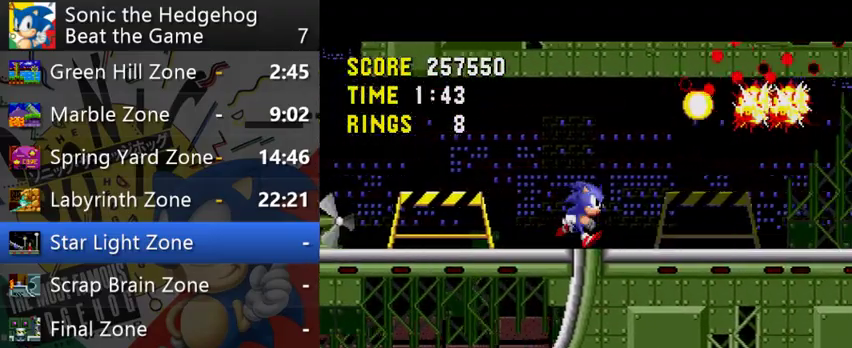
{"buttons": [], "left_stick": "right", "right_stick": "center", "events": []}
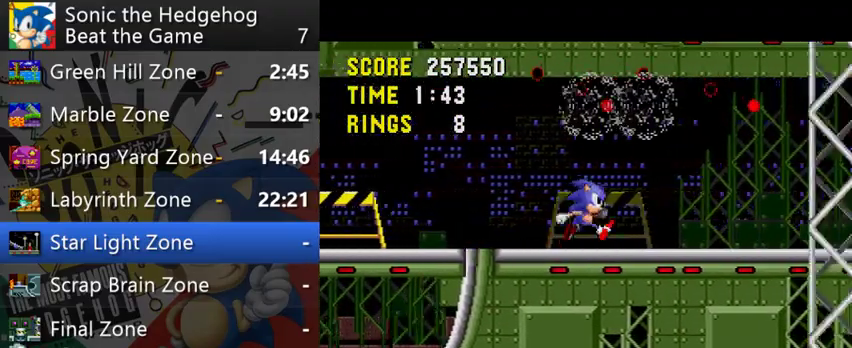
{"buttons": ["A"], "left_stick": "right", "right_stick": "center", "events": [[333, "A", "down"]]}
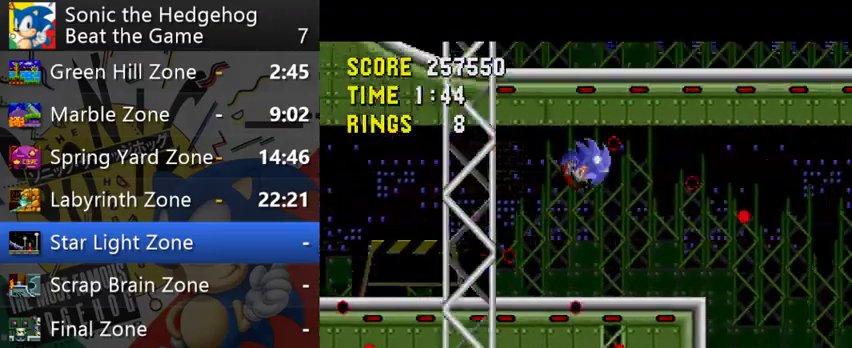
{"buttons": [], "left_stick": "right", "right_stick": "center", "events": [[133, "A", "up"]]}
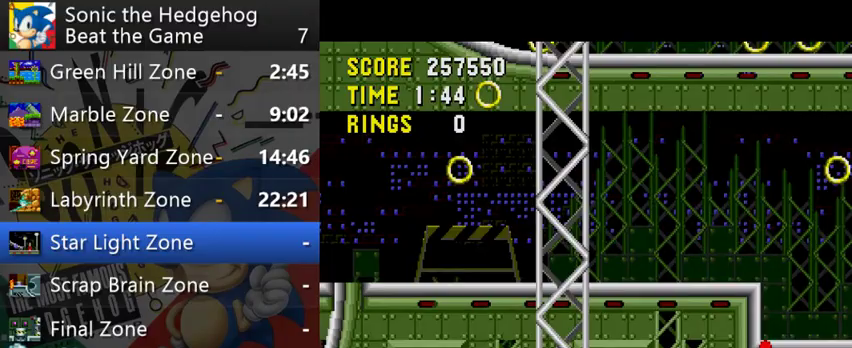
{"buttons": [], "left_stick": "right", "right_stick": "center", "events": [[100, "A", "down"], [467, "A", "up"]]}
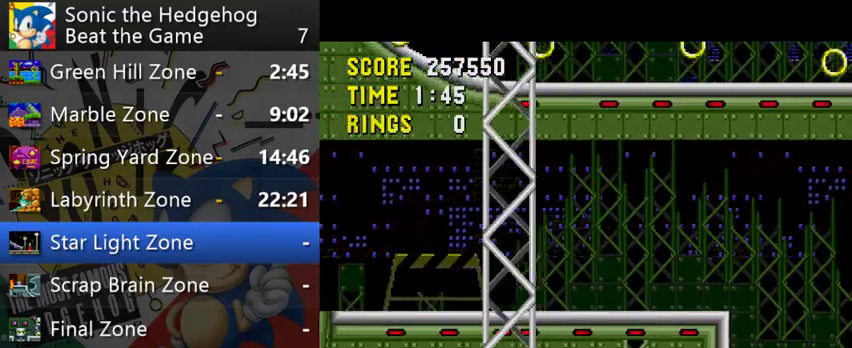
{"buttons": ["A"], "left_stick": "right", "right_stick": "center", "events": [[400, "A", "down"]]}
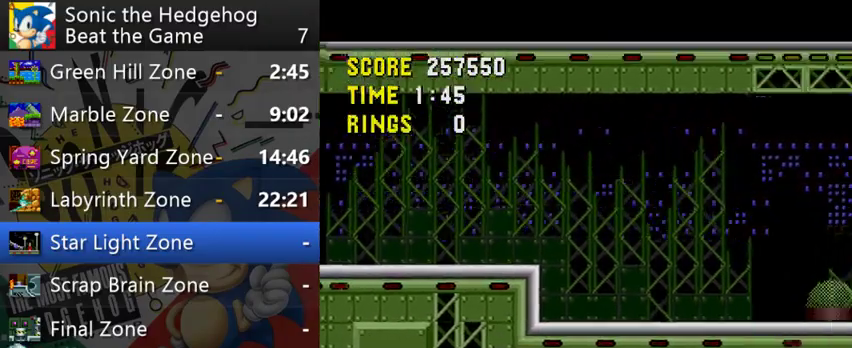
{"buttons": [], "left_stick": "right", "right_stick": "center", "events": [[33, "A", "up"]]}
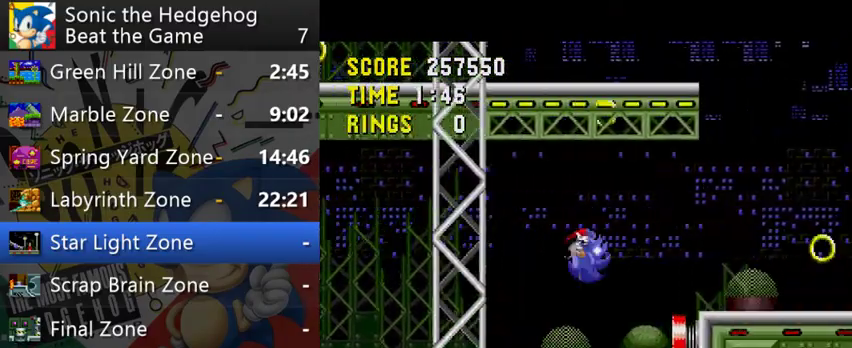
{"buttons": [], "left_stick": "right", "right_stick": "center", "events": [[167, "A", "down"], [433, "A", "up"]]}
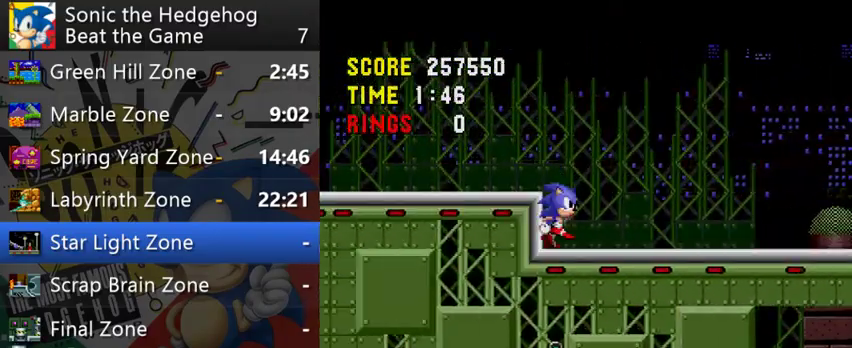
{"buttons": [], "left_stick": "right", "right_stick": "center", "events": [[200, "A", "down"], [333, "A", "up"]]}
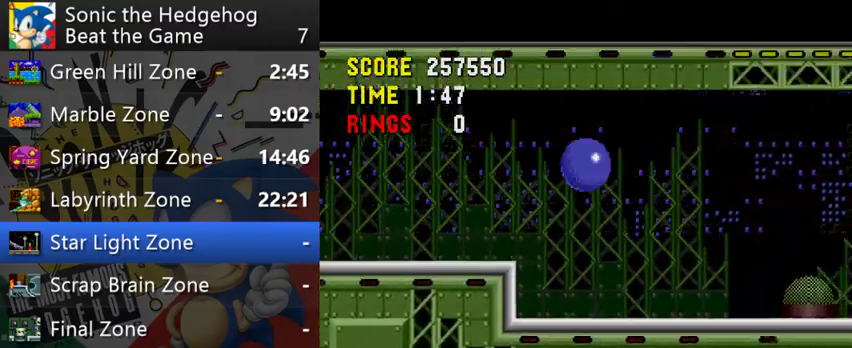
{"buttons": [], "left_stick": "right", "right_stick": "center", "events": [[333, "left_stick", "center"], [467, "left_stick", "right"]]}
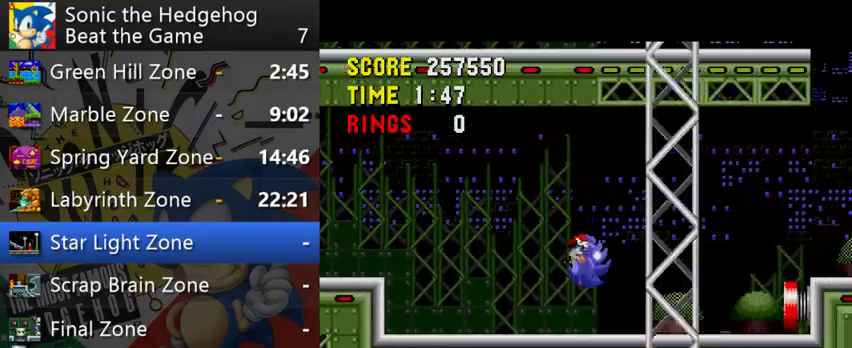
{"buttons": [], "left_stick": "left", "right_stick": "center", "events": [[200, "A", "down"], [300, "A", "up"], [300, "left_stick", "center"], [500, "left_stick", "left"]]}
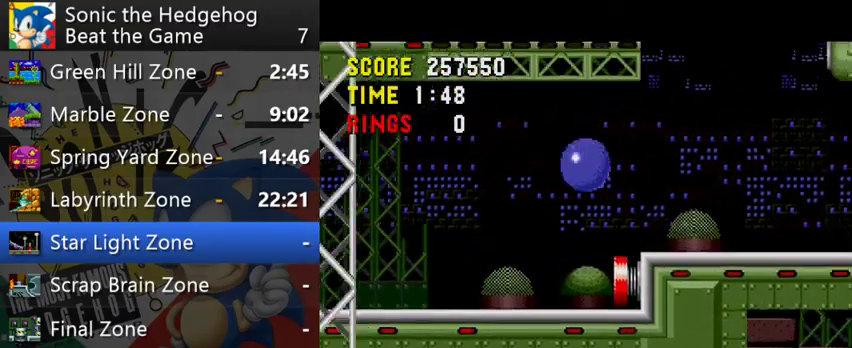
{"buttons": [], "left_stick": "center", "right_stick": "center", "events": [[333, "left_stick", "center"]]}
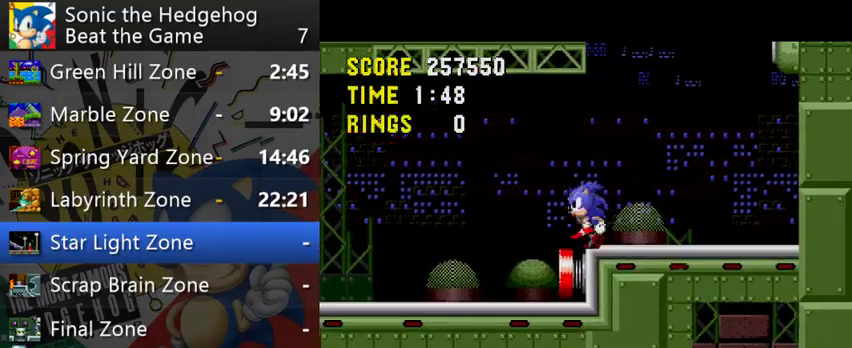
{"buttons": [], "left_stick": "right", "right_stick": "center", "events": [[33, "A", "down"], [67, "left_stick", "left"], [200, "left_stick", "center"], [267, "left_stick", "right"], [433, "A", "up"]]}